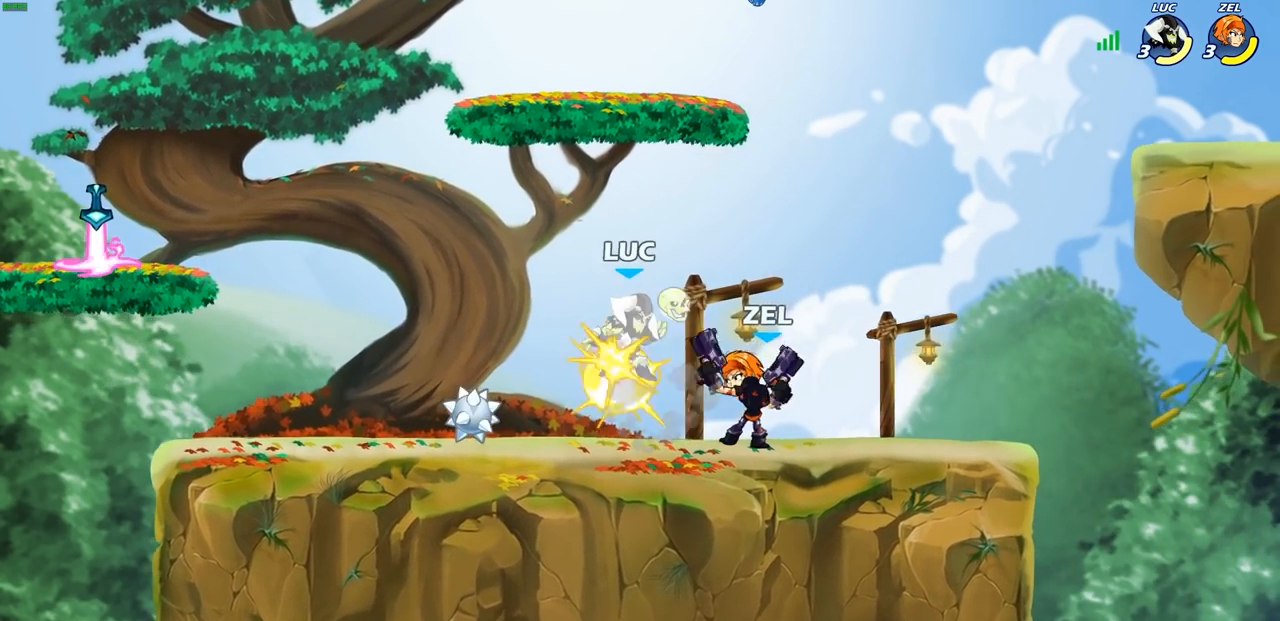
Gameplay with a controller (PlayStation layout); each line is a JSON object with the inputs held at the frame after it. "events" lists button and stick changes between this image and that frame as [ms after this image, input, new state], when the widget could be followed in between. Not read: R1.
{"buttons": [], "left_stick": "center", "right_stick": "center", "events": []}
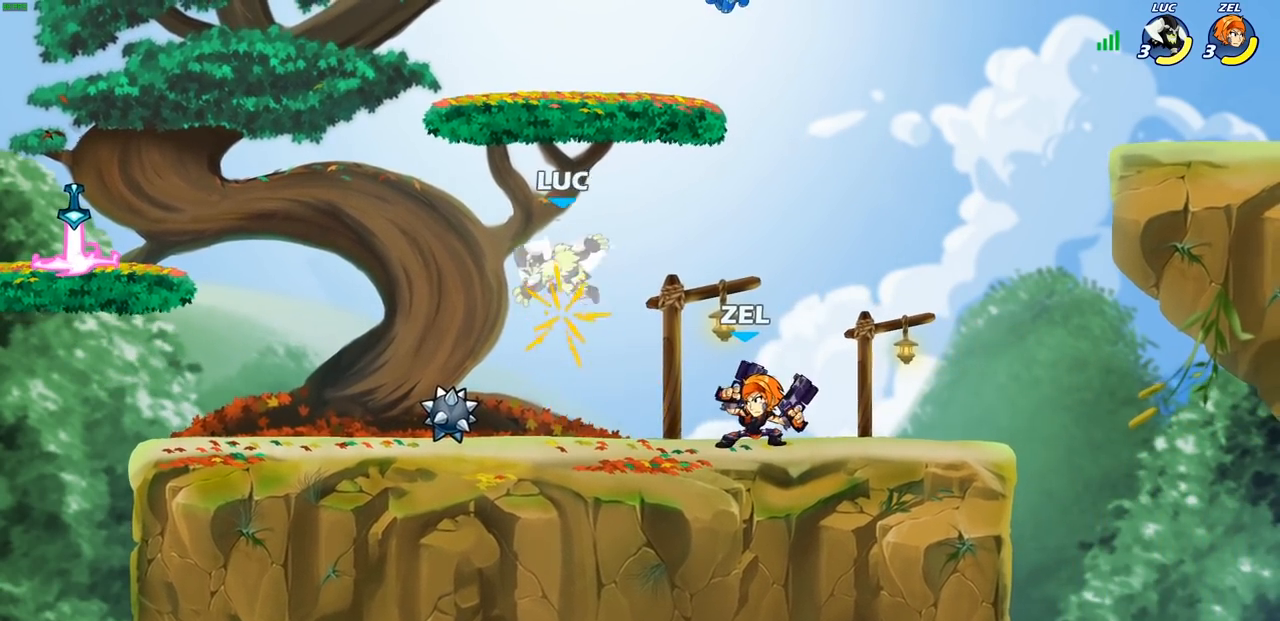
{"buttons": ["CROSS"], "left_stick": "up-left", "right_stick": "center", "events": [[17, "left_stick", "left"], [267, "R2", "down"], [500, "CROSS", "down"], [500, "R2", "up"], [500, "left_stick", "up-left"]]}
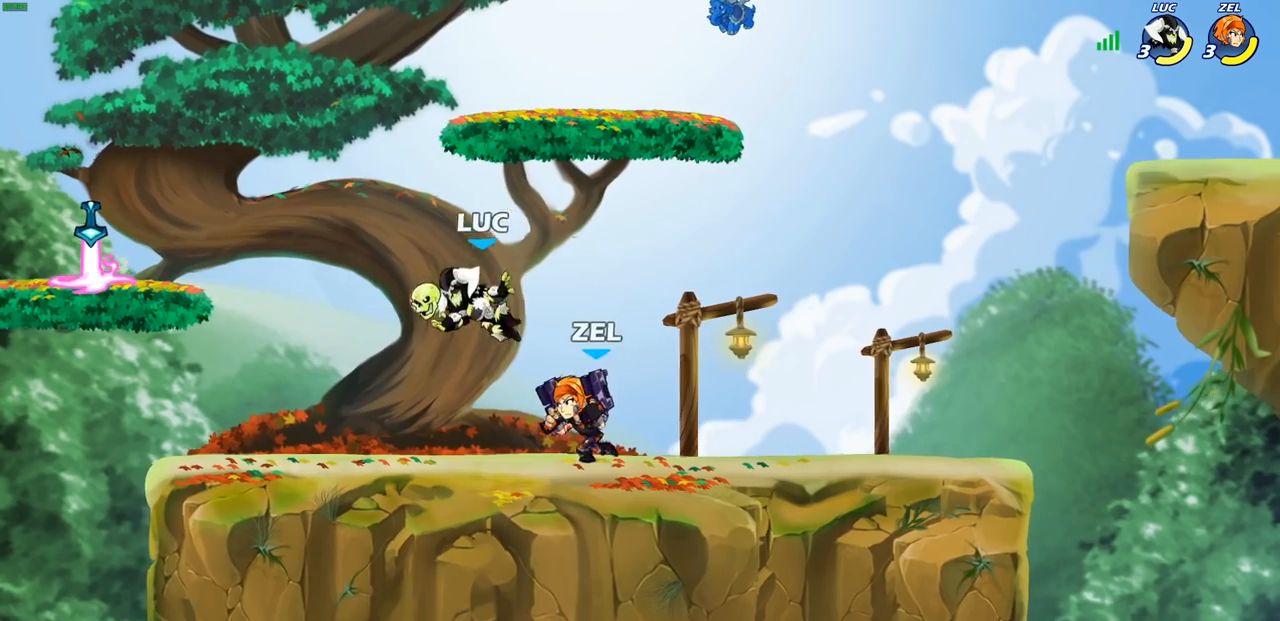
{"buttons": [], "left_stick": "down", "right_stick": "center", "events": [[167, "CROSS", "up"], [167, "left_stick", "up-right"], [367, "left_stick", "up-left"], [483, "left_stick", "down"]]}
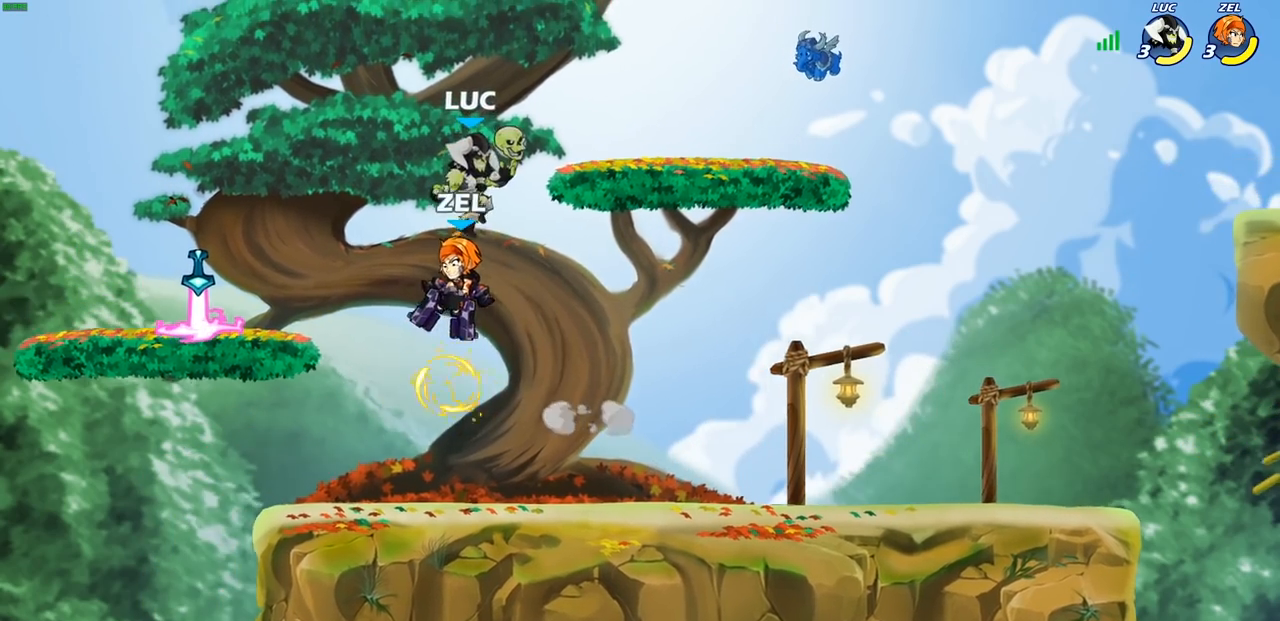
{"buttons": [], "left_stick": "up-left", "right_stick": "center", "events": [[83, "SQUARE", "down"], [117, "left_stick", "left"], [150, "SQUARE", "up"], [167, "left_stick", "center"], [483, "left_stick", "up-left"]]}
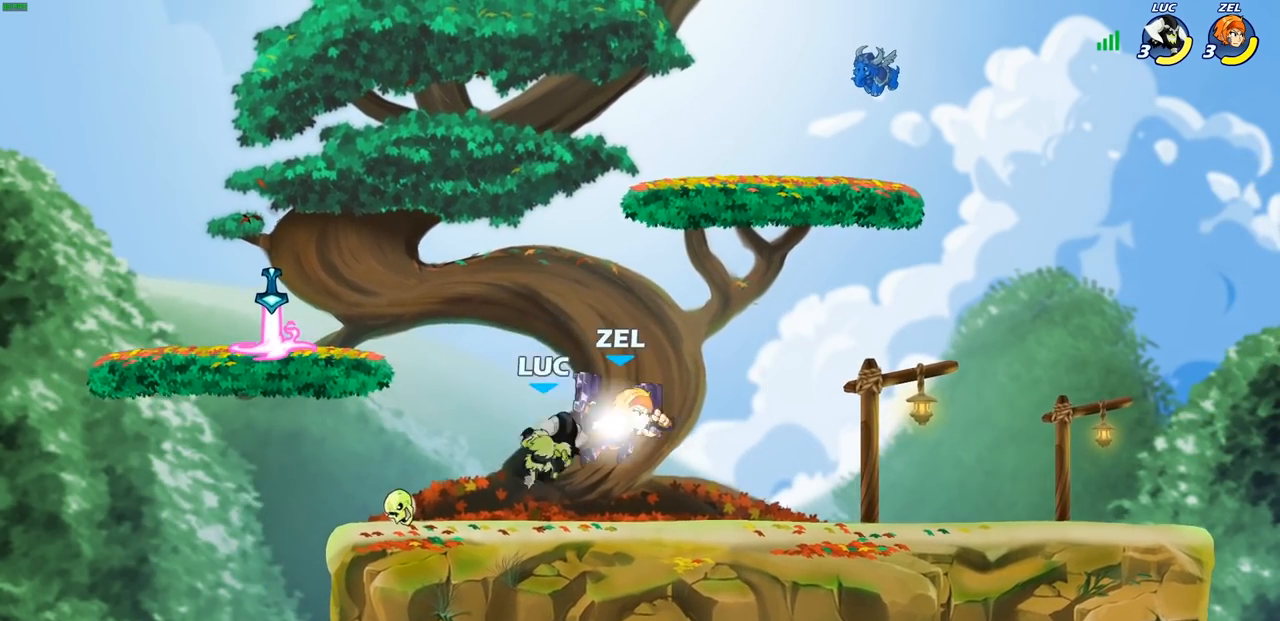
{"buttons": [], "left_stick": "center", "right_stick": "center", "events": [[33, "left_stick", "left"], [100, "CROSS", "down"], [267, "CROSS", "up"], [283, "left_stick", "up-right"], [417, "left_stick", "center"]]}
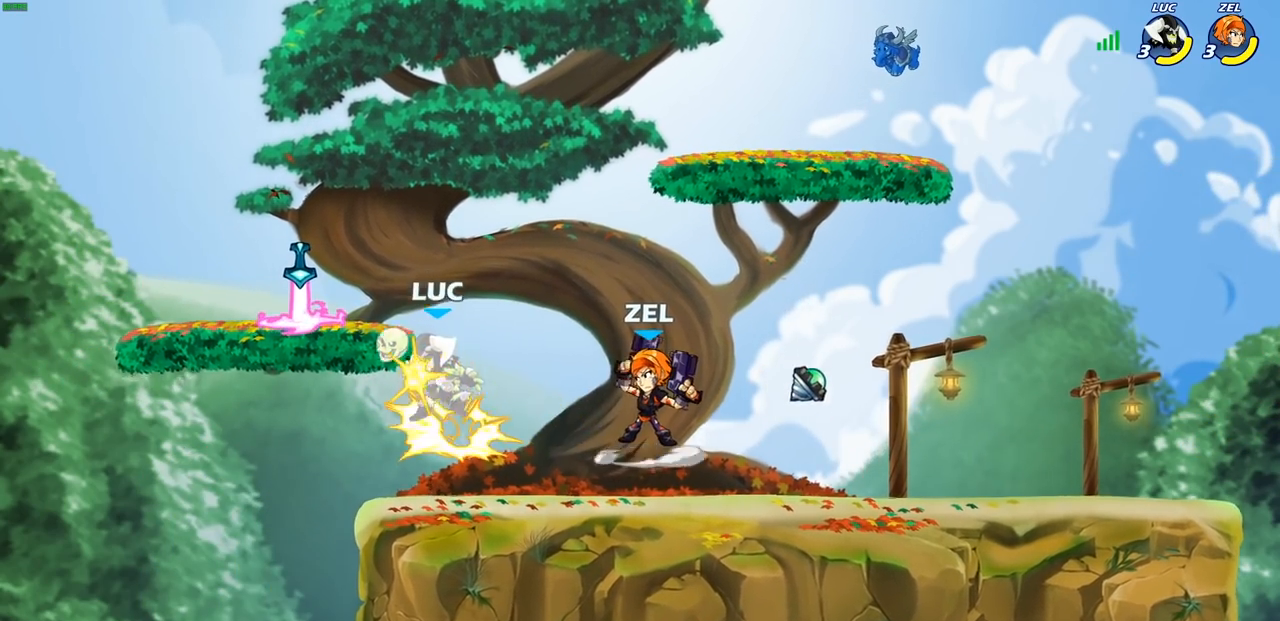
{"buttons": ["R2"], "left_stick": "down-left", "right_stick": "center", "events": [[133, "left_stick", "left"], [233, "CROSS", "down"], [250, "left_stick", "down-left"], [350, "CROSS", "up"], [383, "R2", "down"]]}
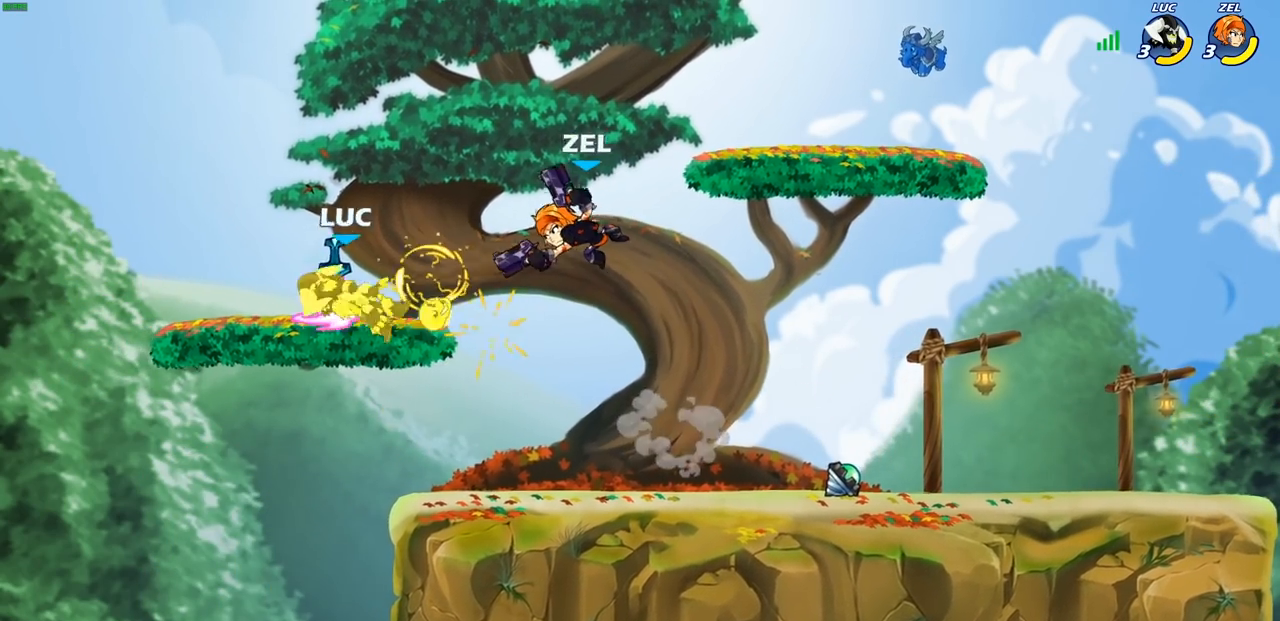
{"buttons": [], "left_stick": "up-right", "right_stick": "center", "events": [[17, "left_stick", "down-right"], [83, "left_stick", "right"], [150, "R2", "up"], [183, "left_stick", "up-right"], [283, "CIRCLE", "down"], [383, "CIRCLE", "up"]]}
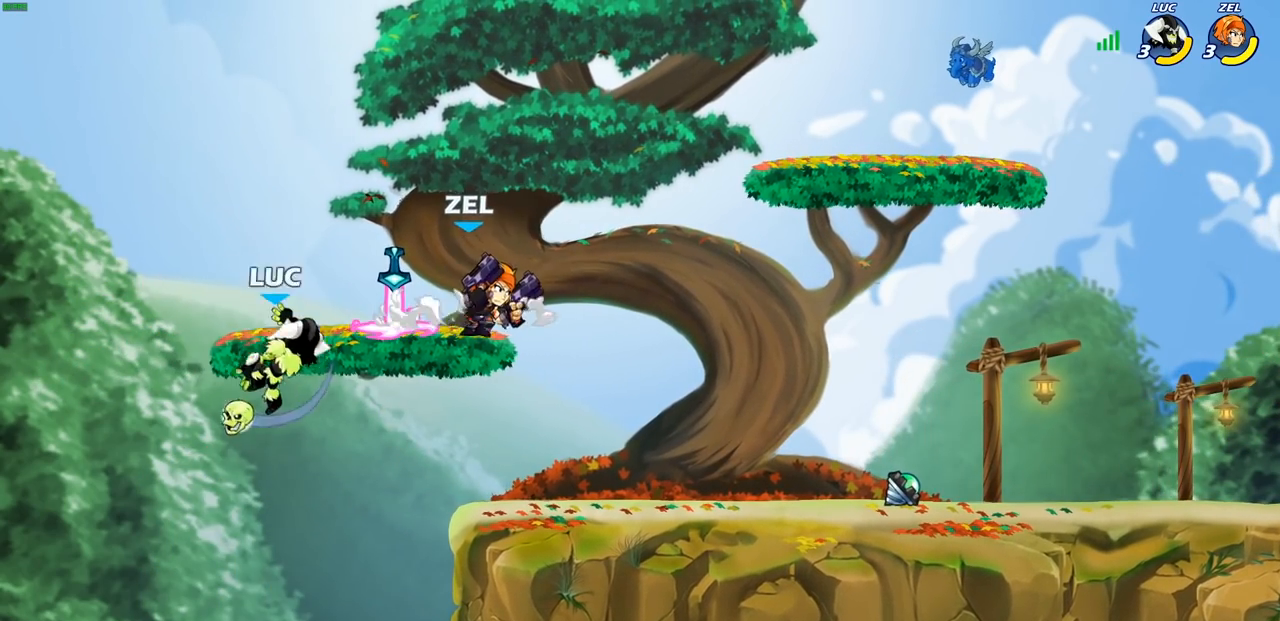
{"buttons": [], "left_stick": "right", "right_stick": "center", "events": [[467, "left_stick", "right"]]}
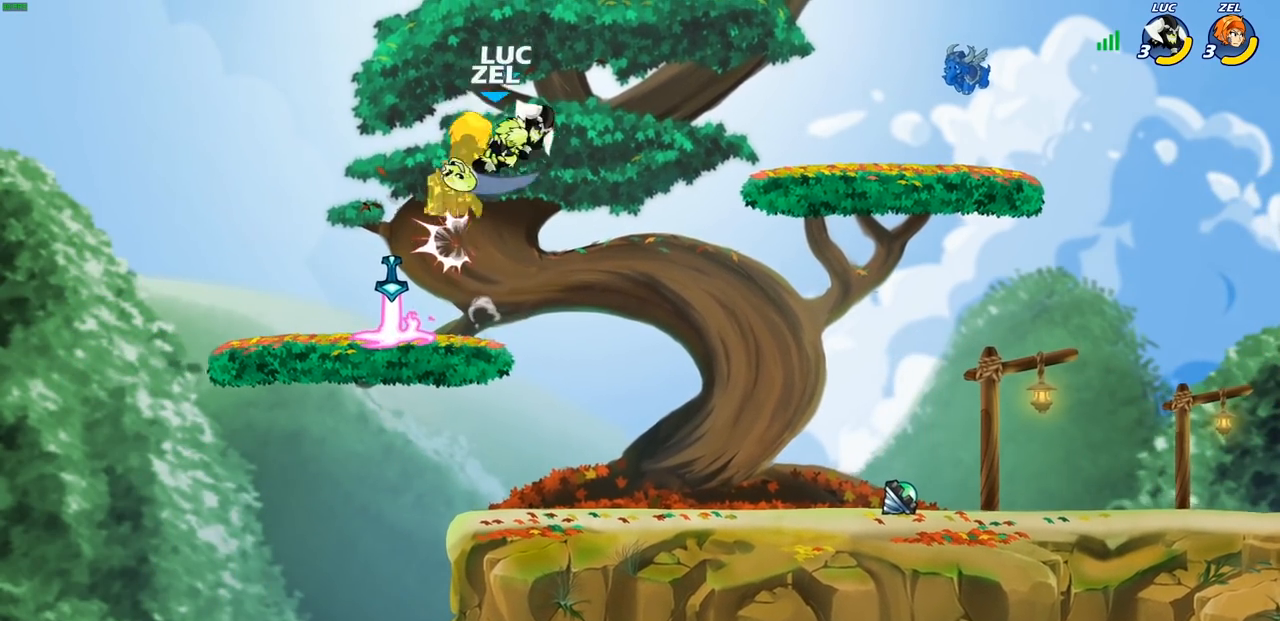
{"buttons": [], "left_stick": "center", "right_stick": "center", "events": [[217, "left_stick", "down-left"], [383, "R2", "down"], [383, "left_stick", "center"], [400, "CIRCLE", "down"], [483, "CIRCLE", "up"], [483, "R2", "up"]]}
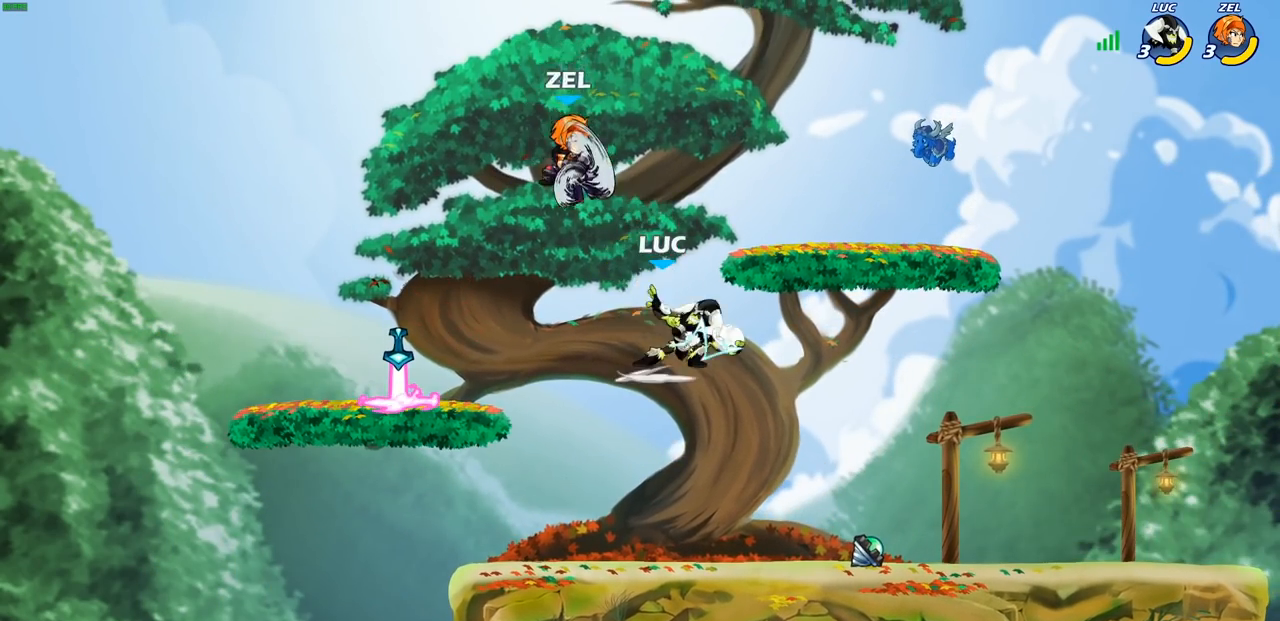
{"buttons": [], "left_stick": "center", "right_stick": "center", "events": []}
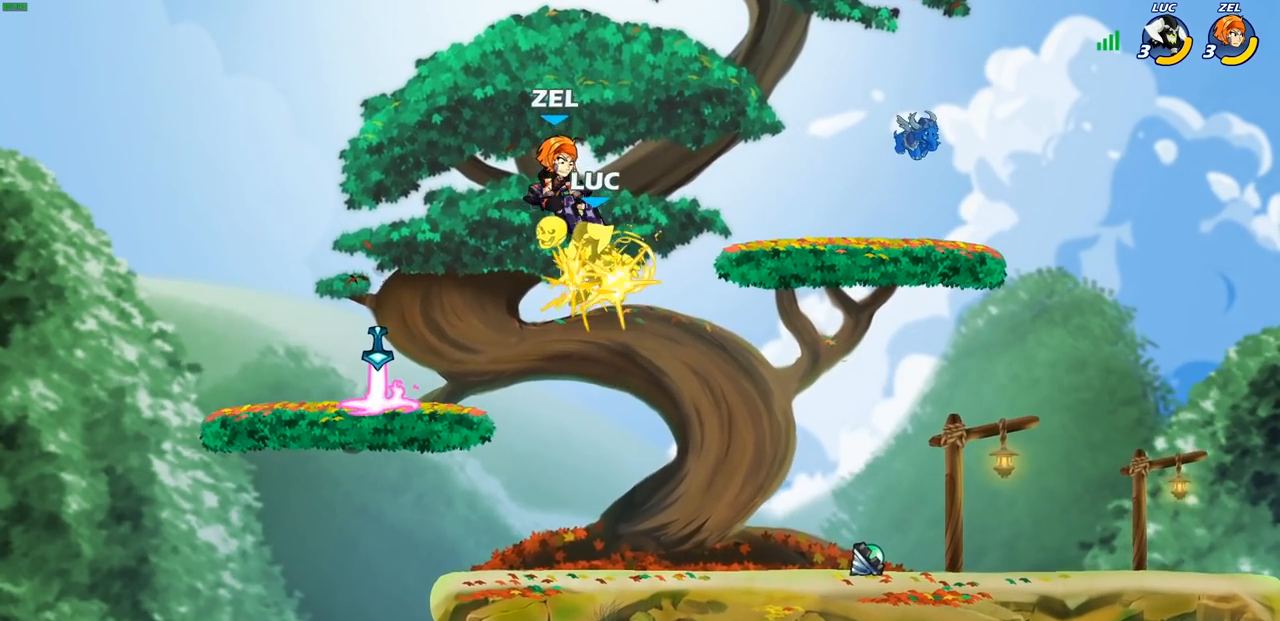
{"buttons": ["CIRCLE"], "left_stick": "down", "right_stick": "center", "events": [[200, "left_stick", "left"], [317, "left_stick", "down-left"], [433, "left_stick", "down"], [483, "CIRCLE", "down"]]}
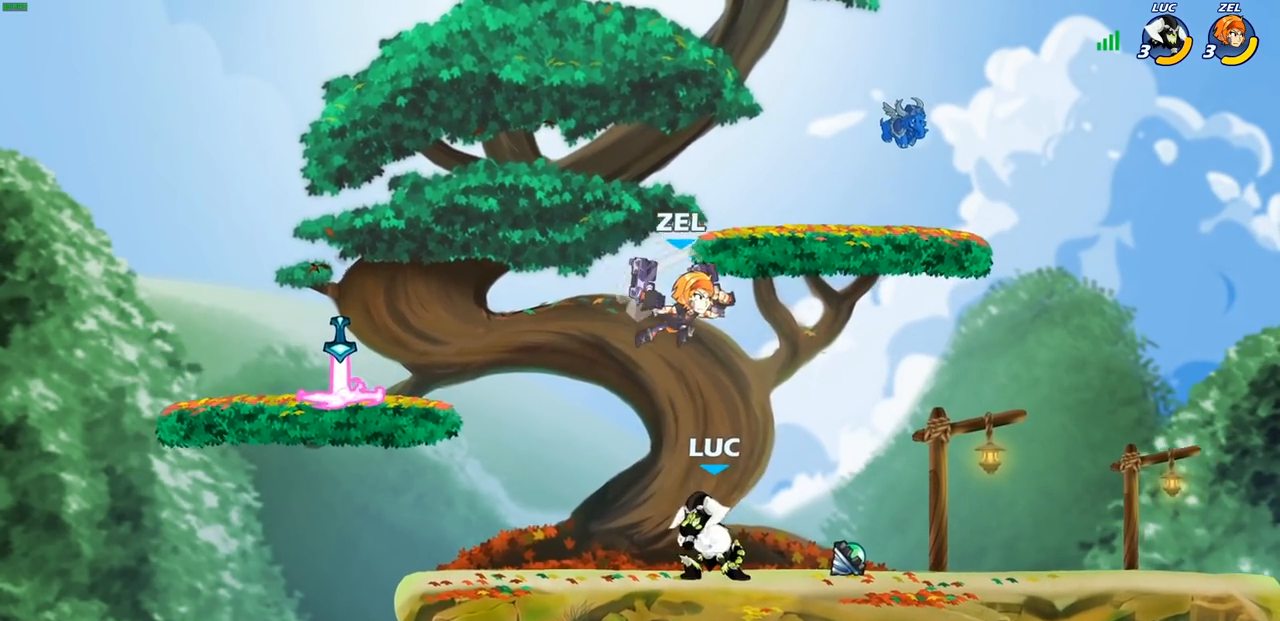
{"buttons": [], "left_stick": "center", "right_stick": "center", "events": [[67, "CIRCLE", "up"], [100, "left_stick", "right"], [317, "left_stick", "center"]]}
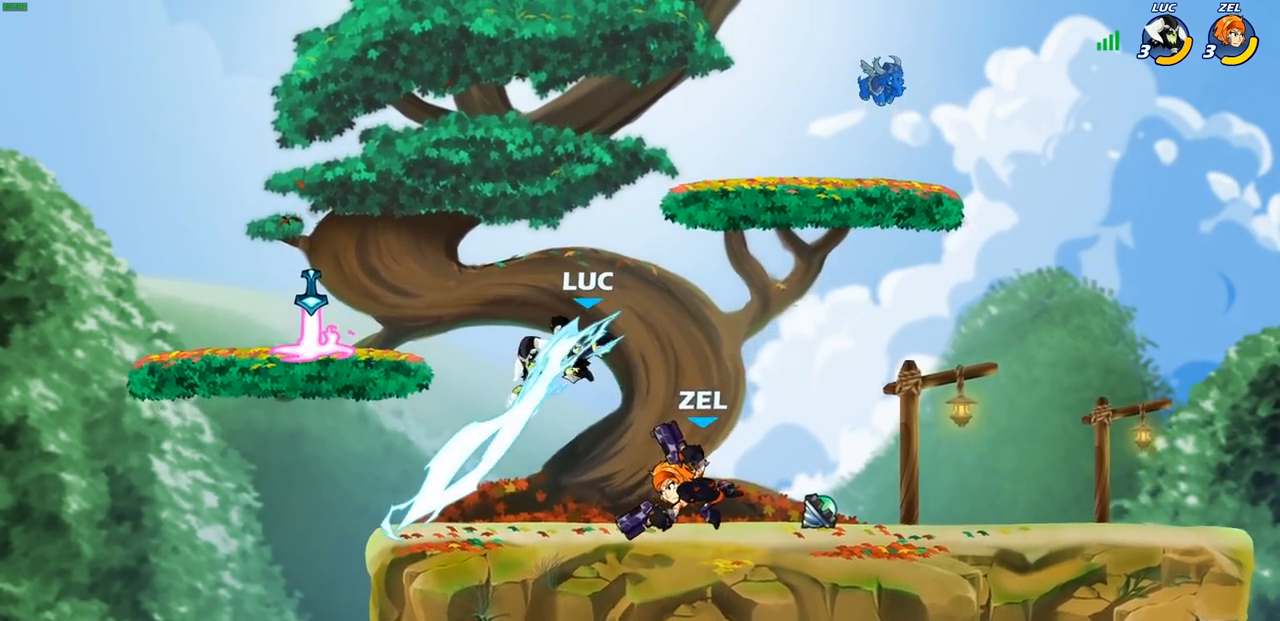
{"buttons": [], "left_stick": "right", "right_stick": "center", "events": [[67, "left_stick", "right"]]}
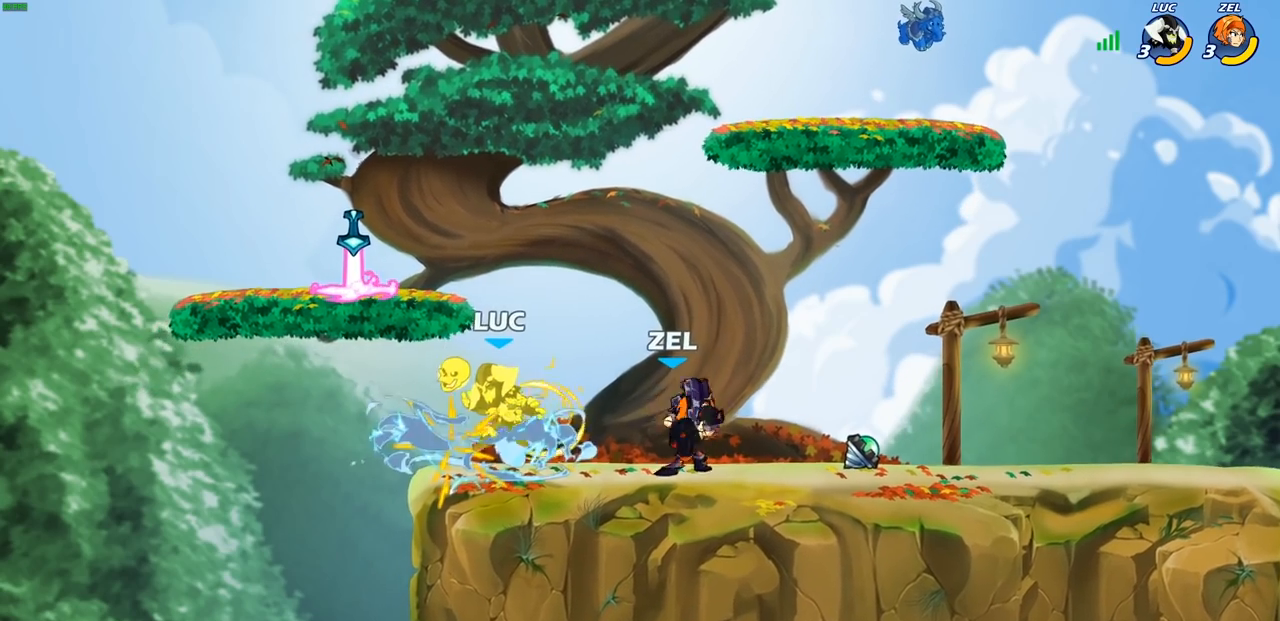
{"buttons": [], "left_stick": "center", "right_stick": "center", "events": [[167, "left_stick", "up"], [267, "left_stick", "left"], [317, "left_stick", "center"]]}
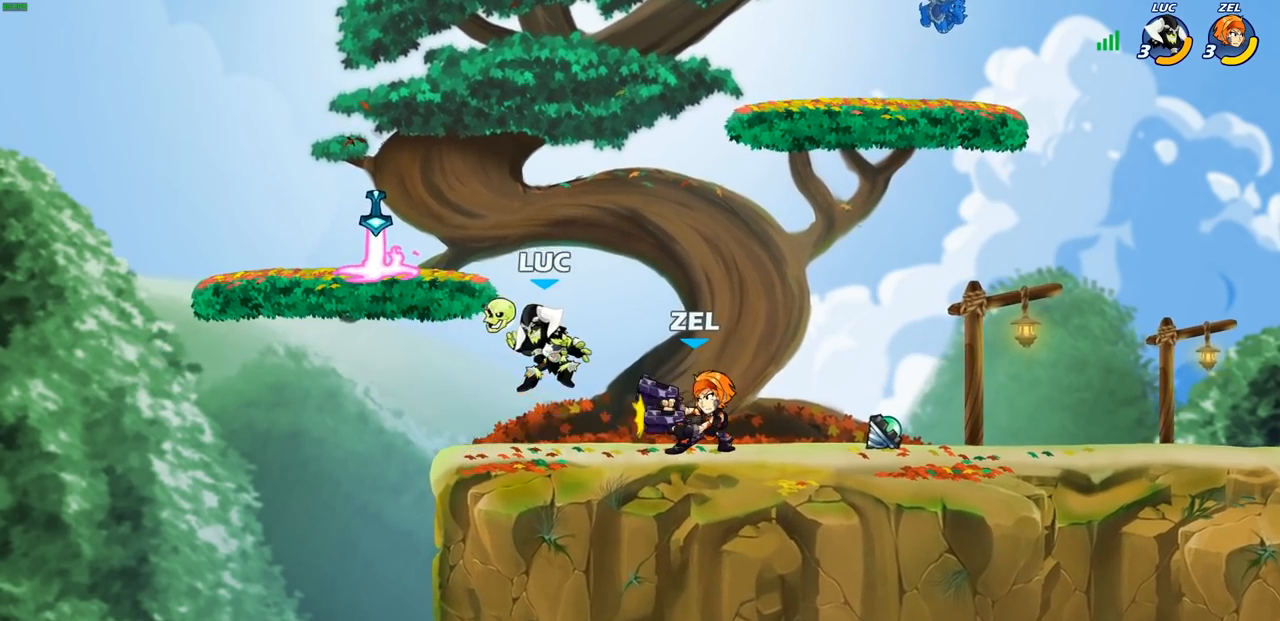
{"buttons": ["R2"], "left_stick": "right", "right_stick": "center", "events": [[300, "left_stick", "right"], [467, "R2", "down"]]}
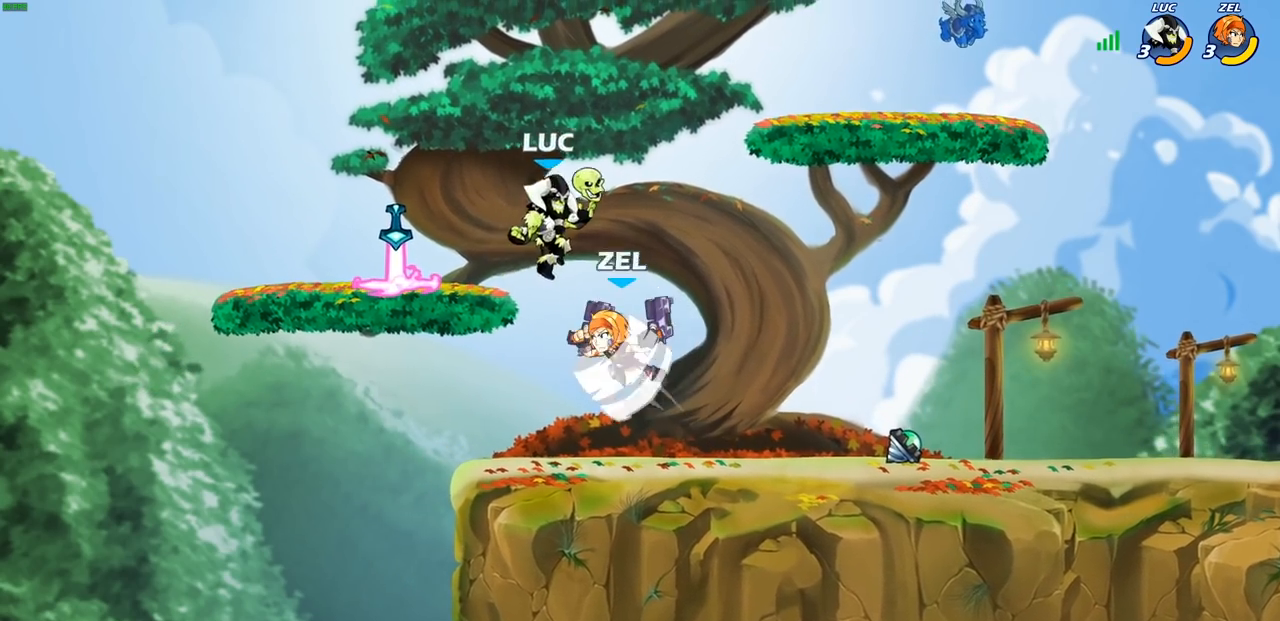
{"buttons": [], "left_stick": "up-left", "right_stick": "center", "events": [[167, "left_stick", "up-left"], [183, "R2", "up"], [183, "SQUARE", "down"], [233, "left_stick", "left"], [283, "SQUARE", "up"], [350, "left_stick", "up-left"]]}
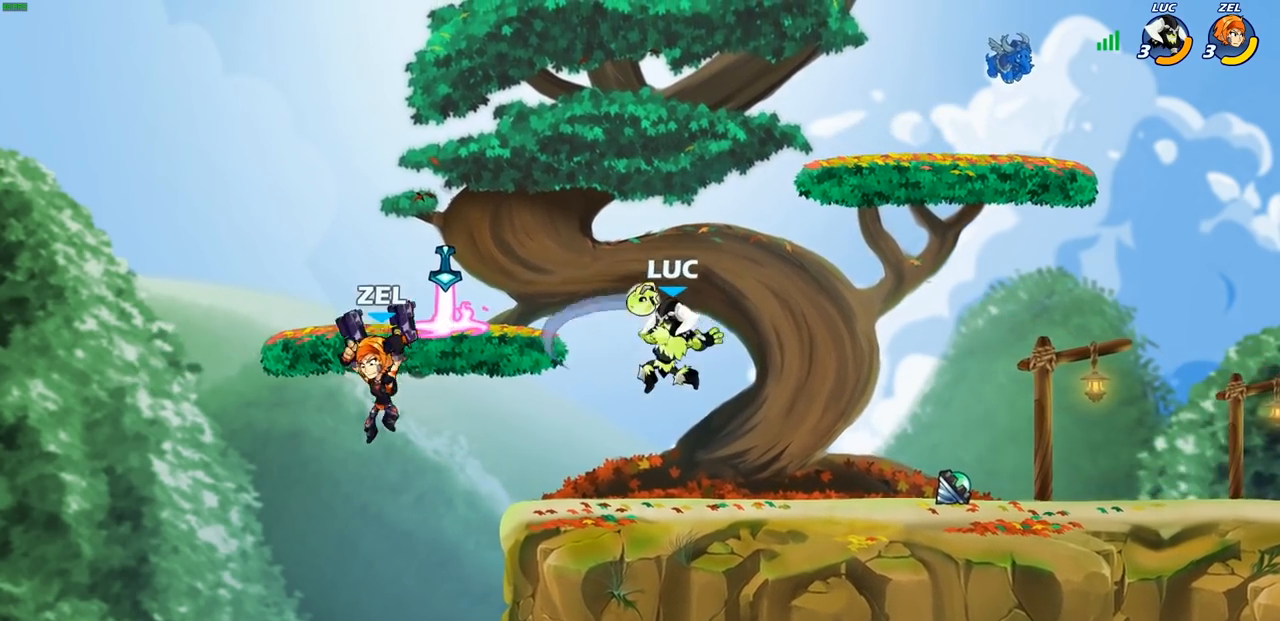
{"buttons": [], "left_stick": "center", "right_stick": "center", "events": [[117, "left_stick", "center"], [300, "left_stick", "down"], [333, "SQUARE", "down"], [417, "SQUARE", "up"], [467, "left_stick", "center"]]}
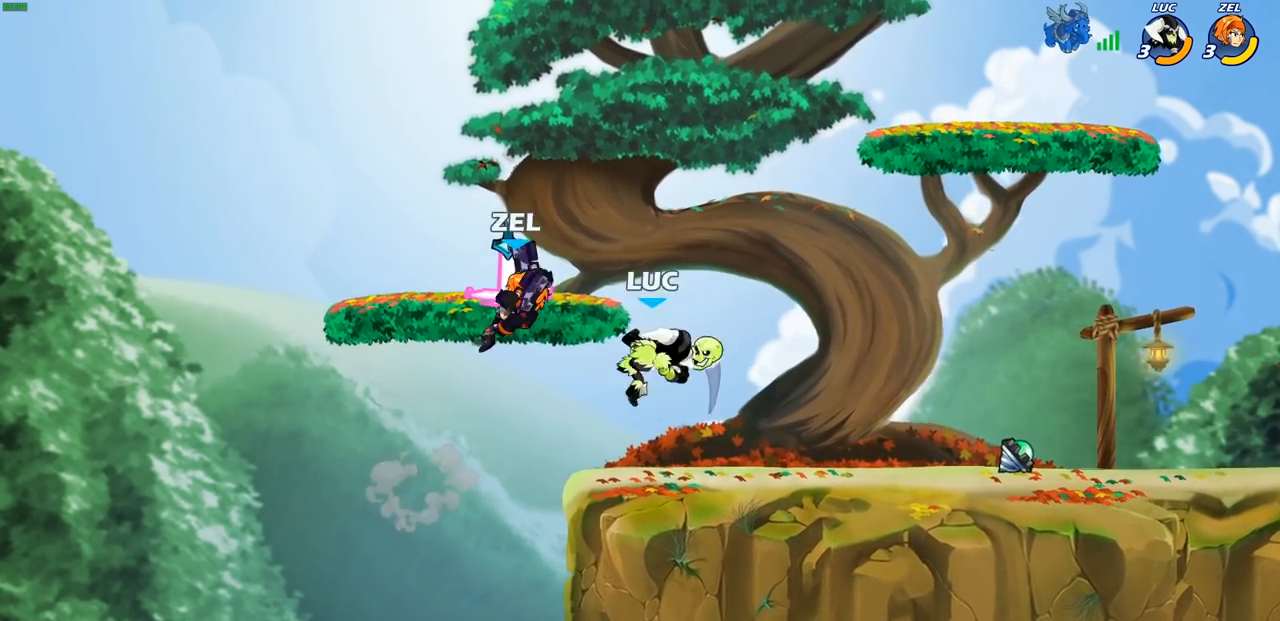
{"buttons": [], "left_stick": "center", "right_stick": "center", "events": [[283, "CROSS", "down"], [300, "left_stick", "up-left"], [333, "CIRCLE", "down"], [350, "CROSS", "up"], [417, "CIRCLE", "up"], [450, "left_stick", "center"]]}
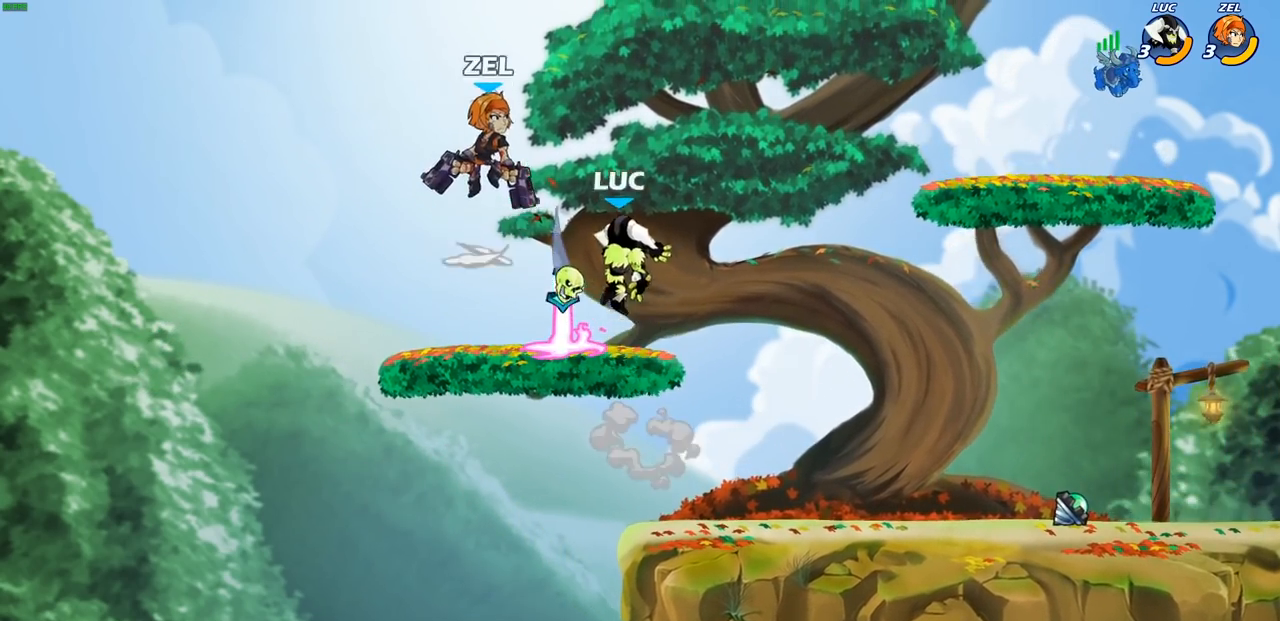
{"buttons": [], "left_stick": "right", "right_stick": "center", "events": [[350, "left_stick", "right"]]}
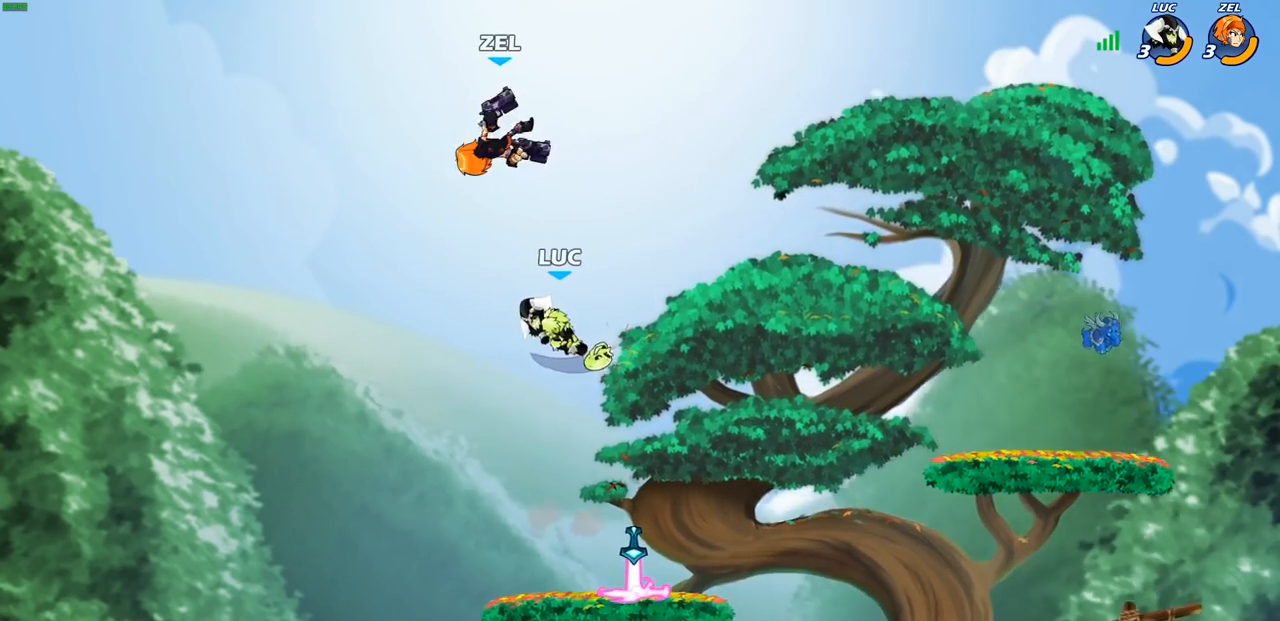
{"buttons": ["R2"], "left_stick": "center", "right_stick": "center", "events": [[267, "left_stick", "center"], [450, "R2", "down"]]}
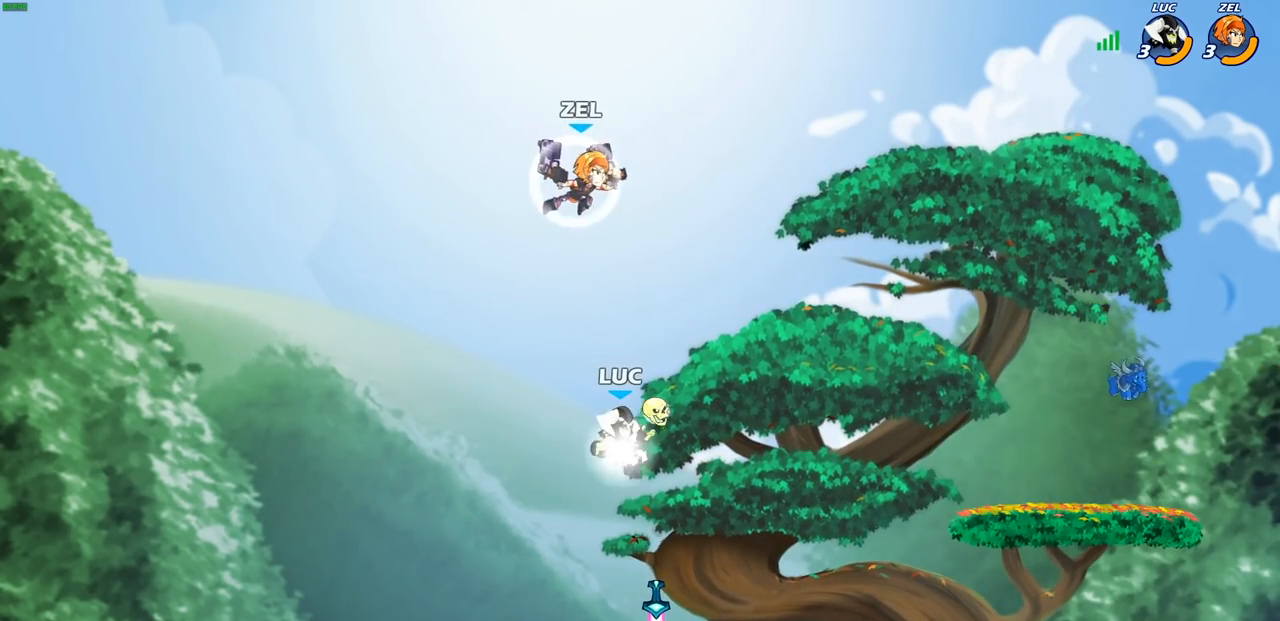
{"buttons": [], "left_stick": "center", "right_stick": "center", "events": [[50, "CIRCLE", "down"], [67, "CIRCLE", "up"], [67, "R2", "up"]]}
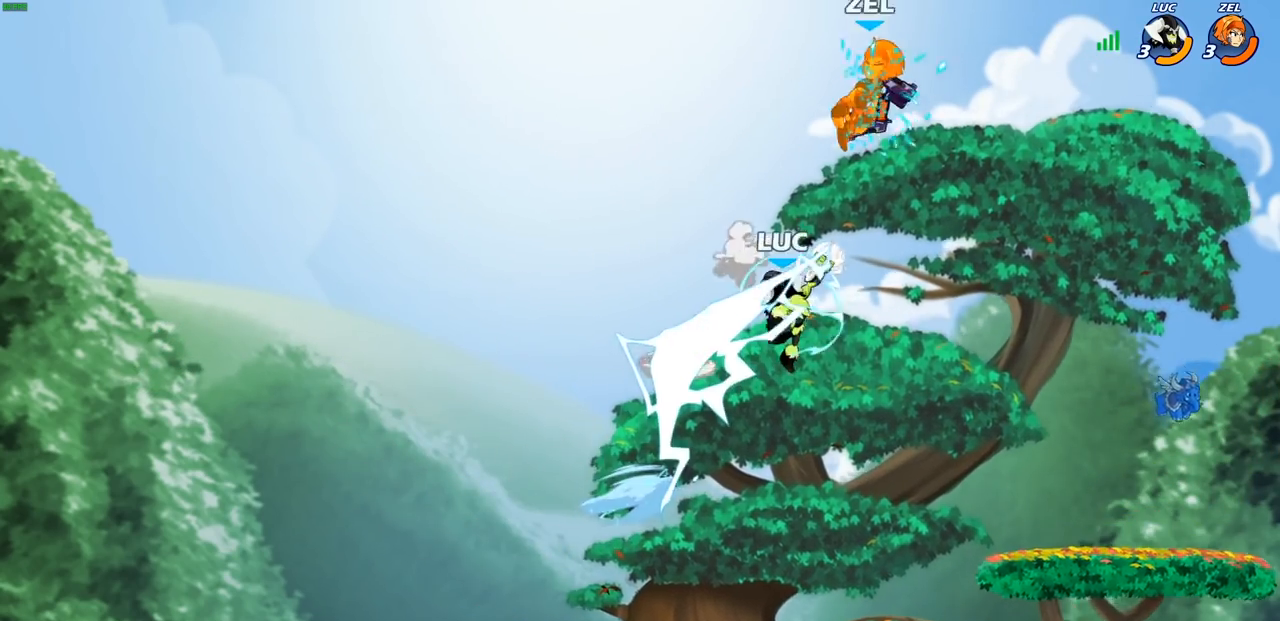
{"buttons": [], "left_stick": "down-right", "right_stick": "center", "events": [[233, "left_stick", "right"], [350, "left_stick", "down-right"]]}
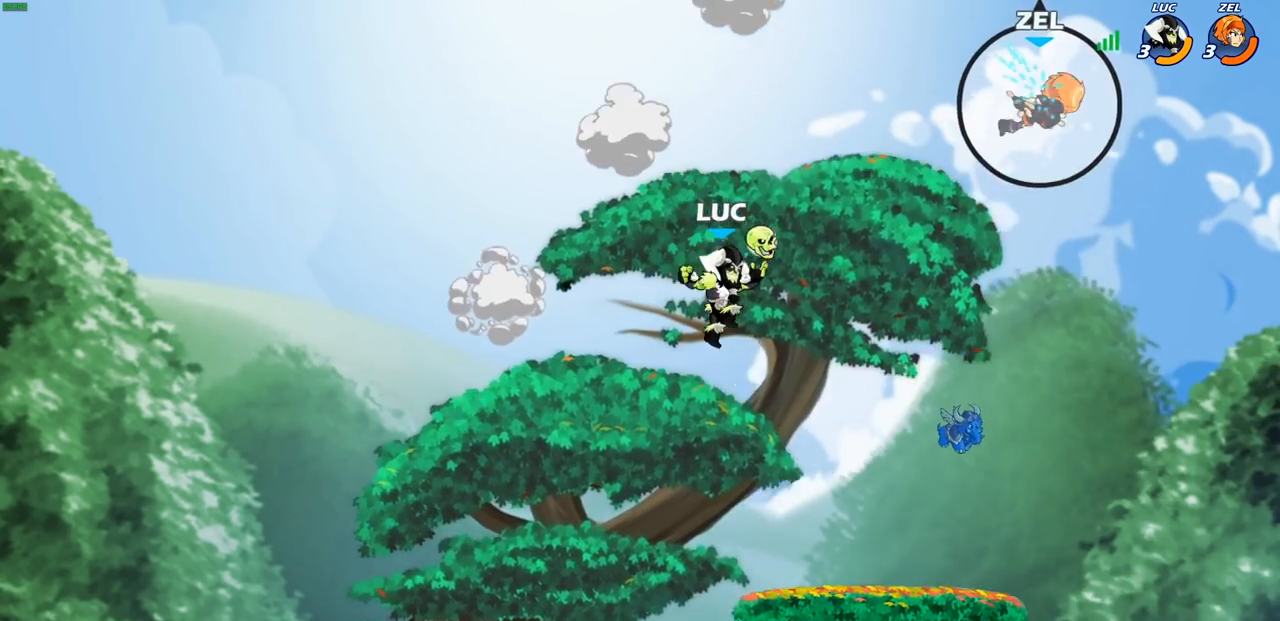
{"buttons": [], "left_stick": "up-left", "right_stick": "center", "events": [[183, "left_stick", "right"], [283, "left_stick", "up-right"], [400, "left_stick", "up-left"]]}
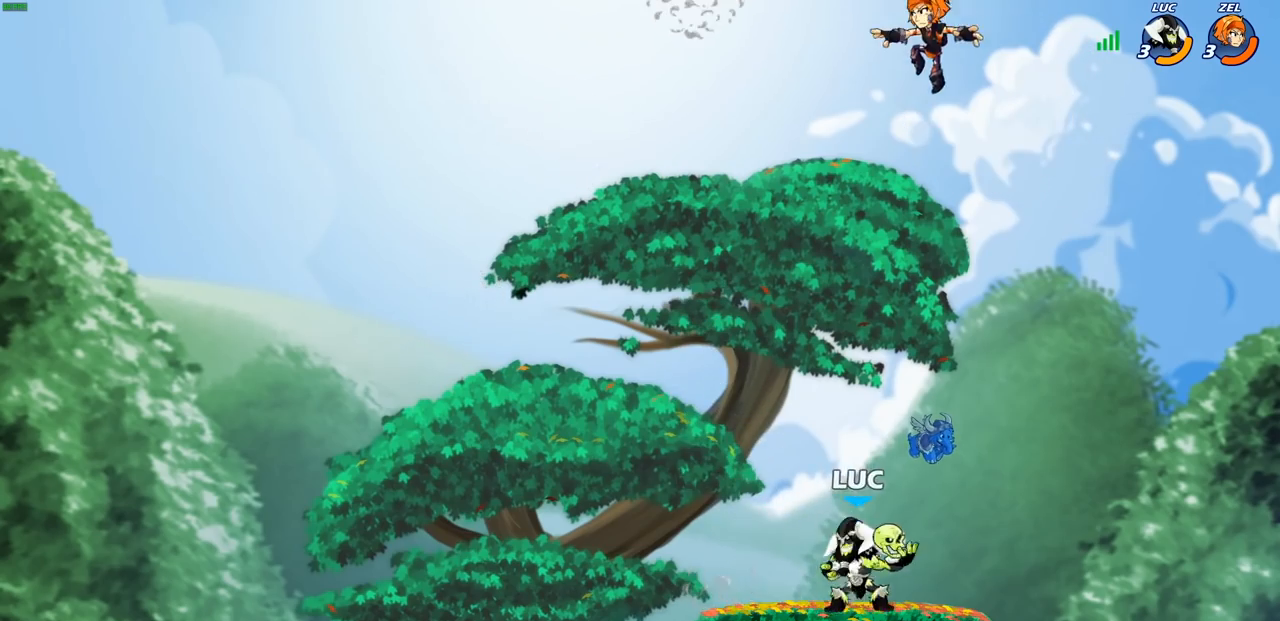
{"buttons": [], "left_stick": "center", "right_stick": "center", "events": [[17, "CIRCLE", "down"], [17, "left_stick", "center"], [83, "CIRCLE", "up"]]}
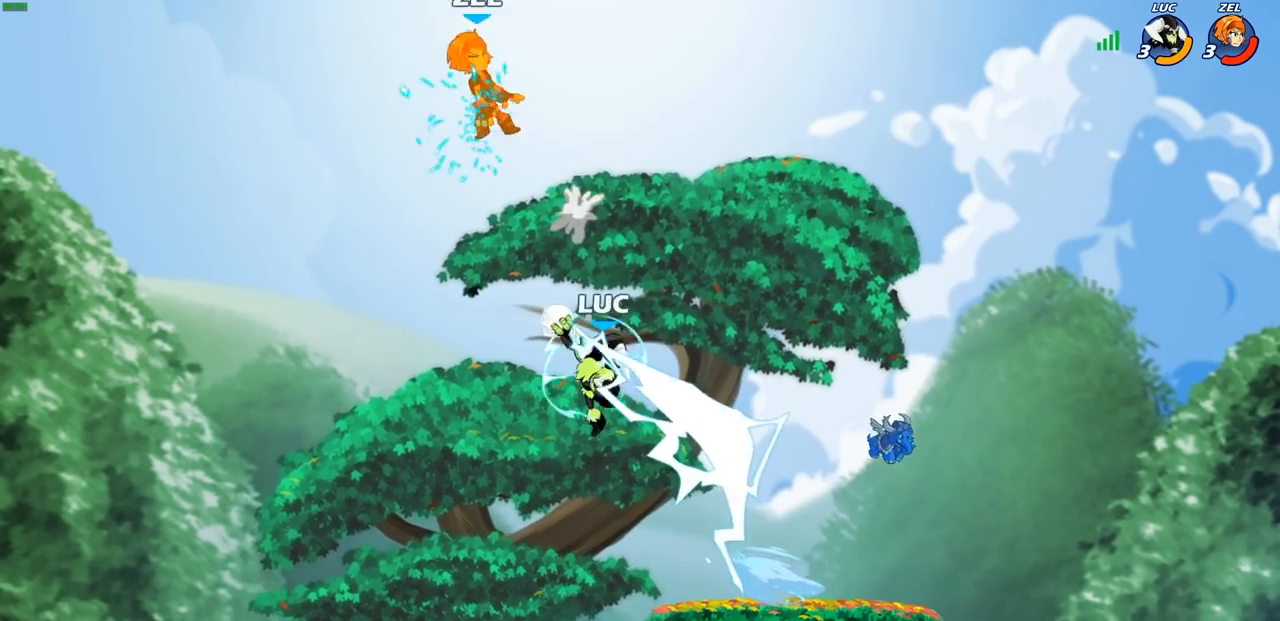
{"buttons": [], "left_stick": "left", "right_stick": "center", "events": [[83, "left_stick", "up-left"], [283, "left_stick", "left"]]}
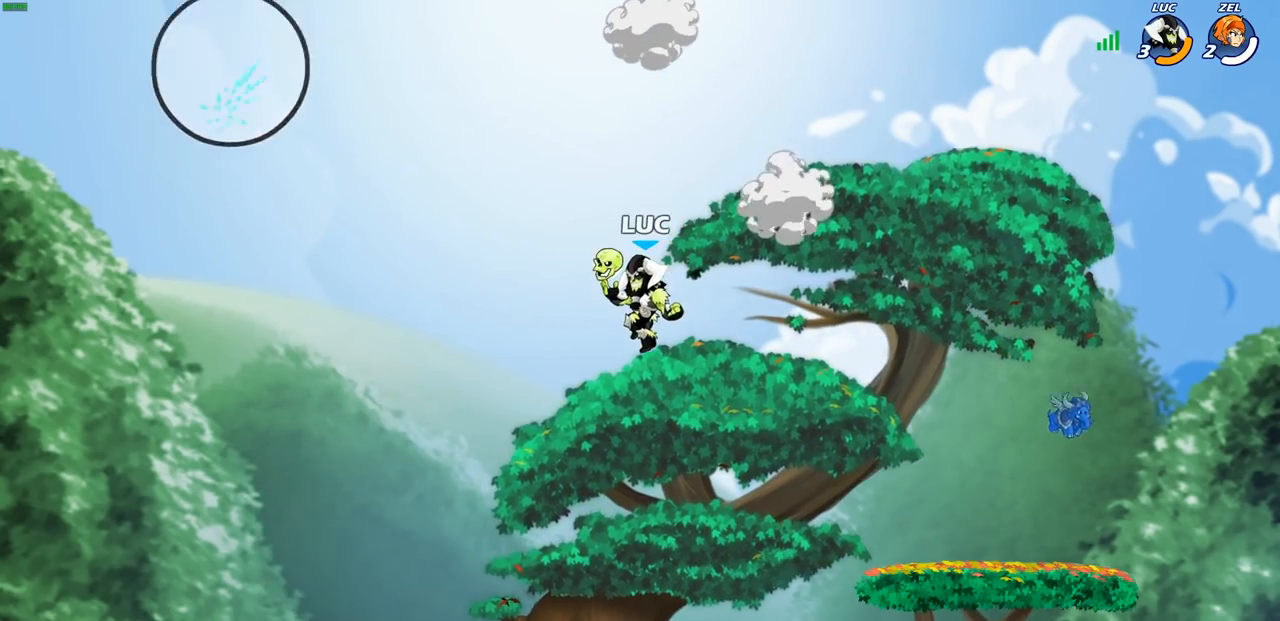
{"buttons": [], "left_stick": "right", "right_stick": "center", "events": [[333, "left_stick", "right"]]}
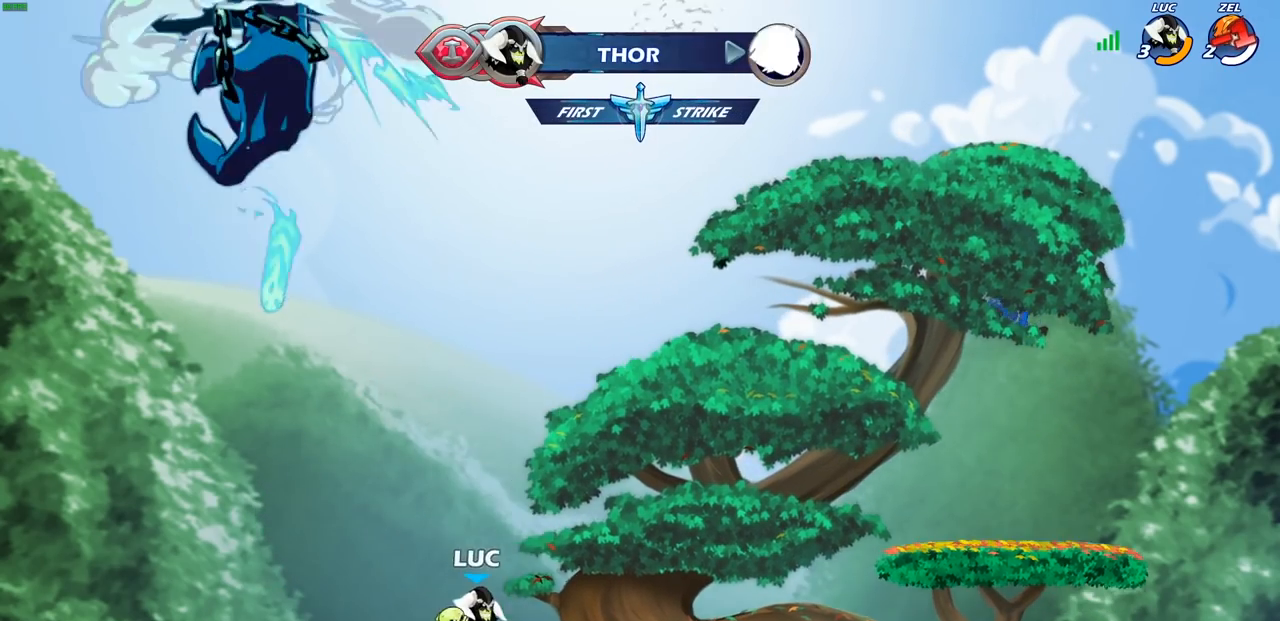
{"buttons": [], "left_stick": "center", "right_stick": "center", "events": [[33, "left_stick", "center"], [133, "CROSS", "down"], [200, "left_stick", "up-right"], [217, "CROSS", "up"], [317, "left_stick", "up"], [450, "left_stick", "center"]]}
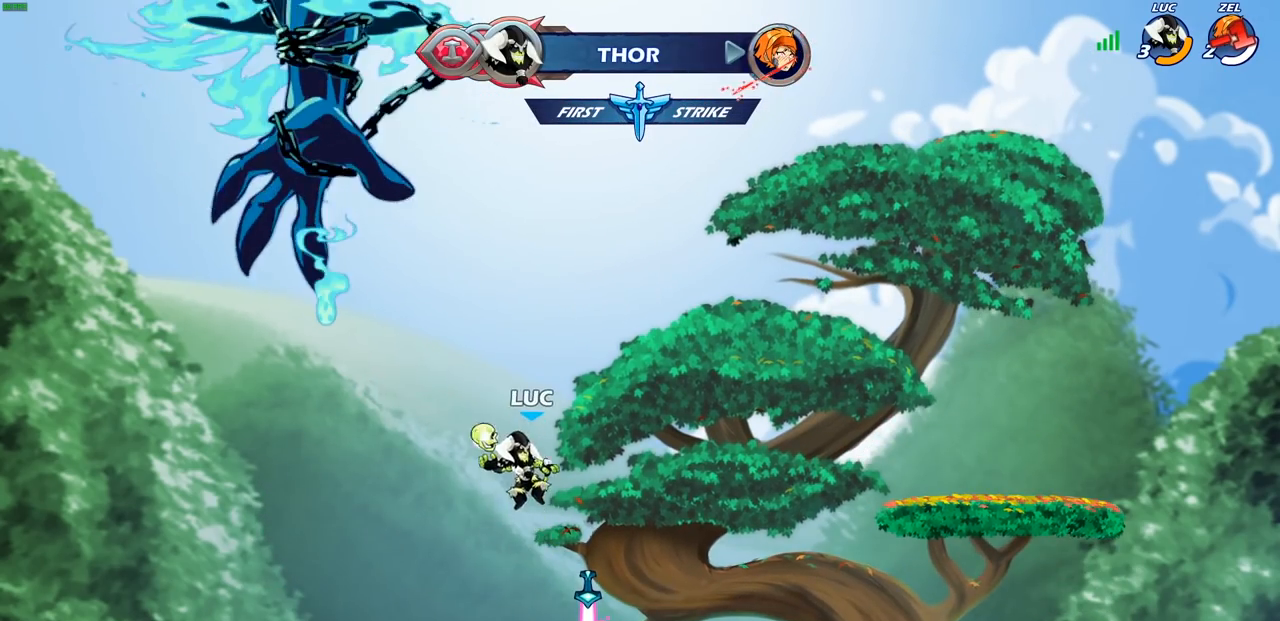
{"buttons": [], "left_stick": "down-right", "right_stick": "center", "events": [[283, "left_stick", "down-right"]]}
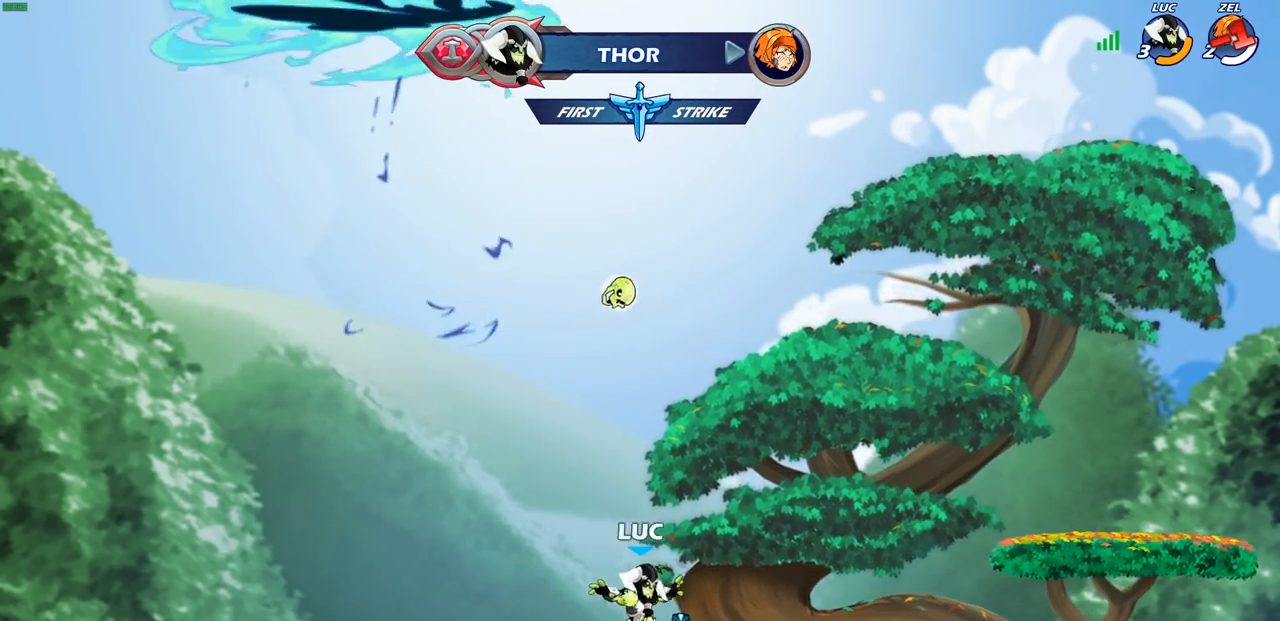
{"buttons": [], "left_stick": "up", "right_stick": "center", "events": [[17, "left_stick", "center"], [100, "CROSS", "down"], [200, "CROSS", "up"], [333, "left_stick", "up"]]}
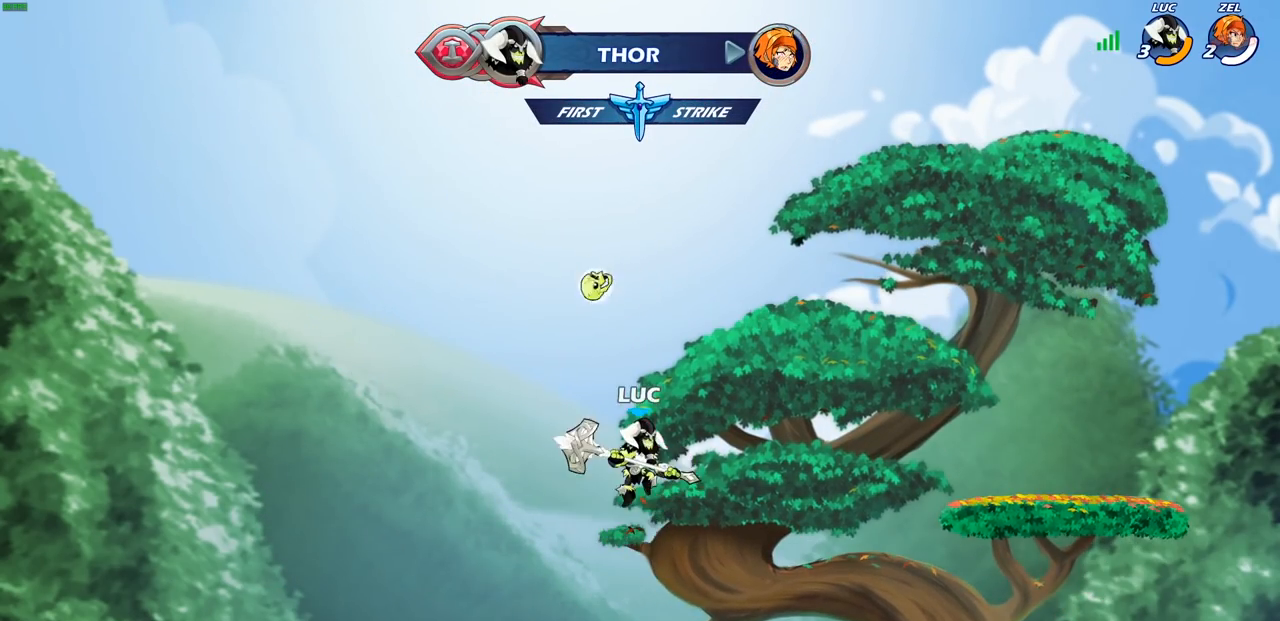
{"buttons": [], "left_stick": "up", "right_stick": "center", "events": [[133, "left_stick", "center"], [400, "left_stick", "up"]]}